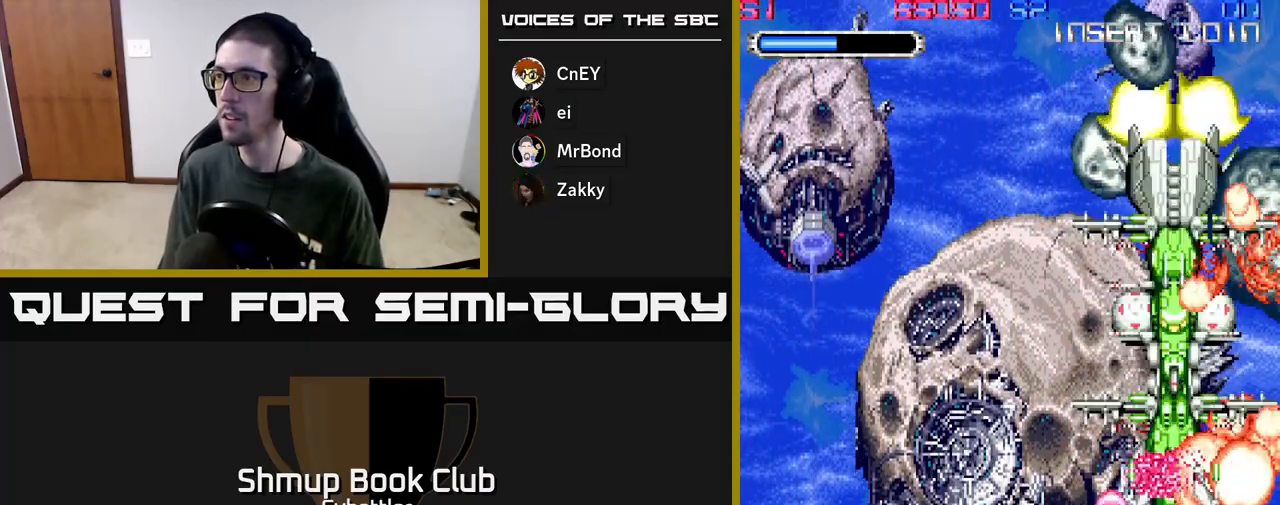
Gameplay with a controller (Xbox layout); each line is a JSON object with the inputs held at the frame after it. "events" lists button and stick changes between this image and that frame as [ms after this image, input, new state], when the widget could be followed in between.
{"buttons": ["A", "DPAD_LEFT"], "left_stick": "center", "right_stick": "center", "events": [[17, "DPAD_RIGHT", "down"], [83, "DPAD_DOWN", "down"], [83, "DPAD_RIGHT", "up"], [100, "DPAD_DOWN", "up"], [467, "DPAD_LEFT", "down"]]}
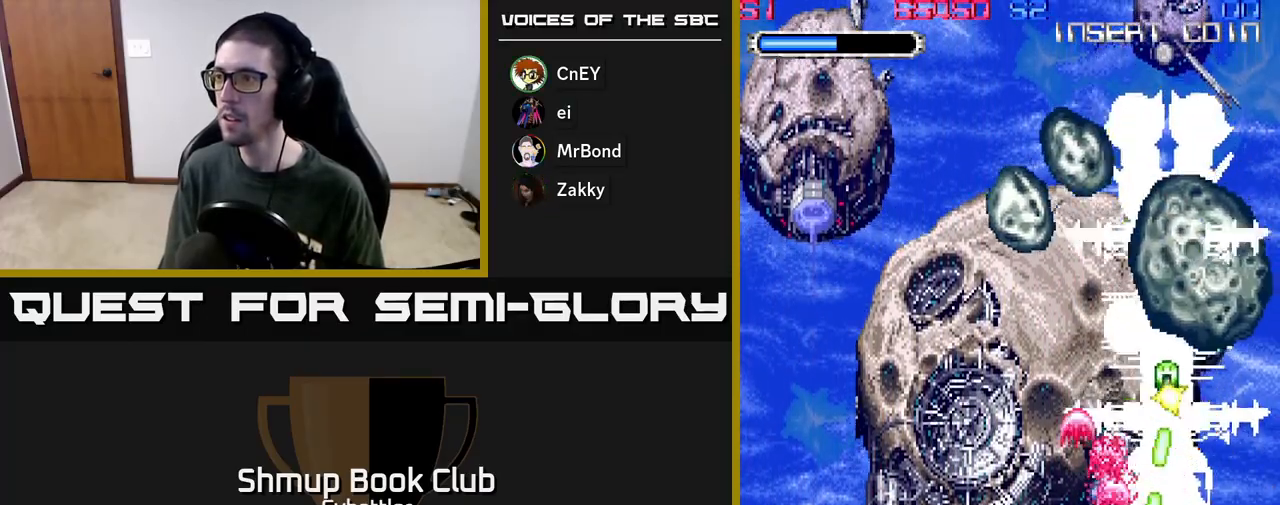
{"buttons": ["A", "DPAD_UP"], "left_stick": "center", "right_stick": "center", "events": [[167, "DPAD_UP", "down"], [217, "A", "up"], [250, "DPAD_LEFT", "up"], [283, "DPAD_RIGHT", "down"], [317, "A", "down"], [483, "DPAD_RIGHT", "up"]]}
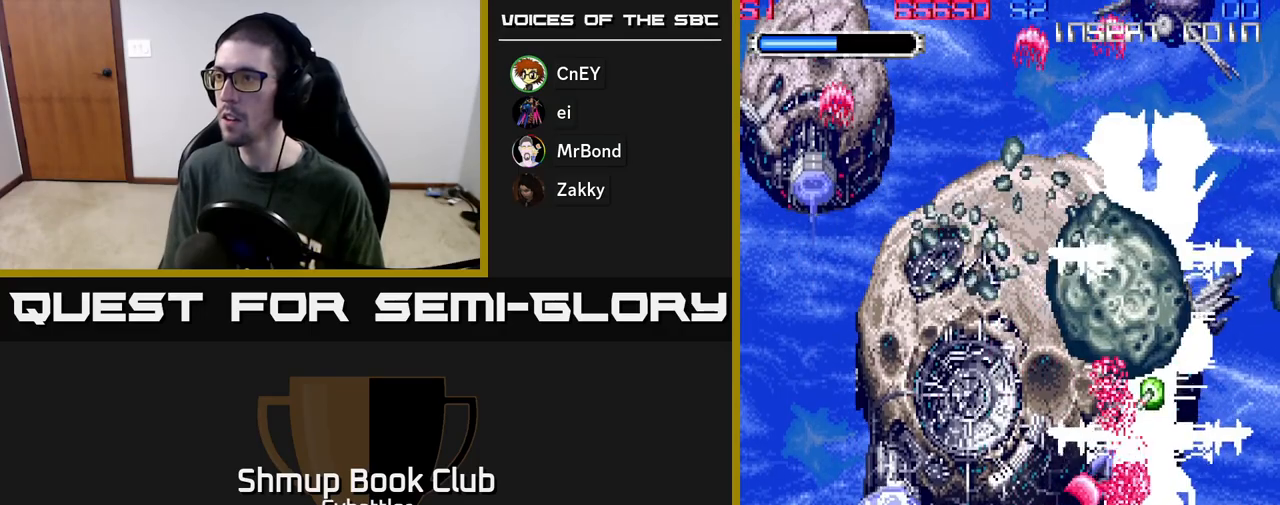
{"buttons": ["A", "DPAD_DOWN"], "left_stick": "center", "right_stick": "center", "events": [[33, "DPAD_LEFT", "down"], [400, "DPAD_UP", "up"], [417, "DPAD_LEFT", "up"], [433, "DPAD_DOWN", "down"]]}
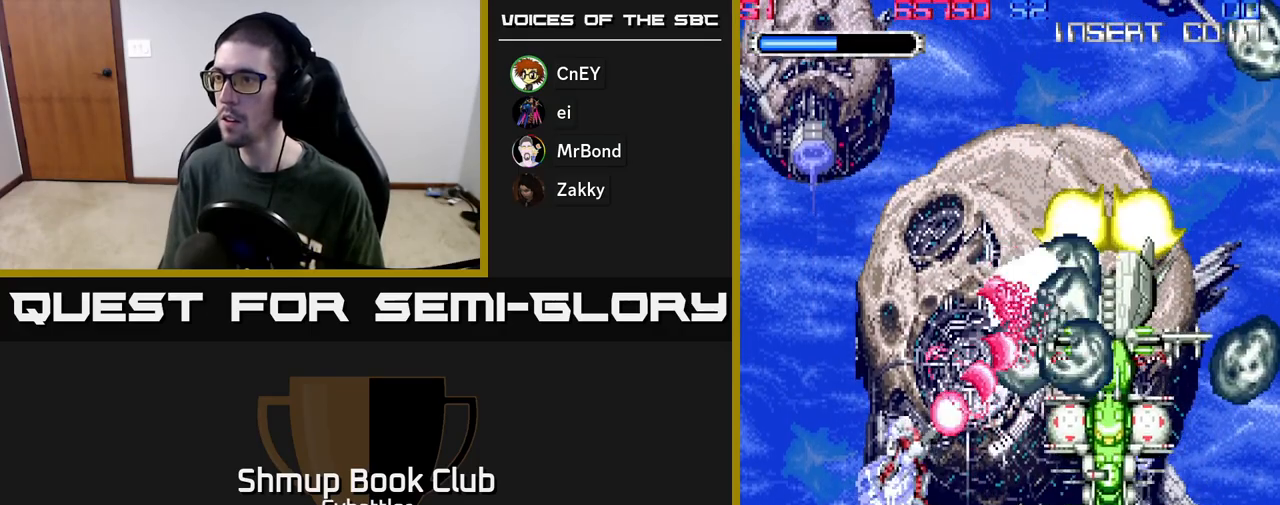
{"buttons": ["A", "DPAD_LEFT"], "left_stick": "center", "right_stick": "center", "events": [[117, "DPAD_RIGHT", "down"], [150, "A", "up"], [233, "A", "down"], [250, "DPAD_DOWN", "up"], [317, "DPAD_DOWN", "down"], [383, "DPAD_RIGHT", "up"], [400, "DPAD_DOWN", "up"], [417, "DPAD_LEFT", "down"]]}
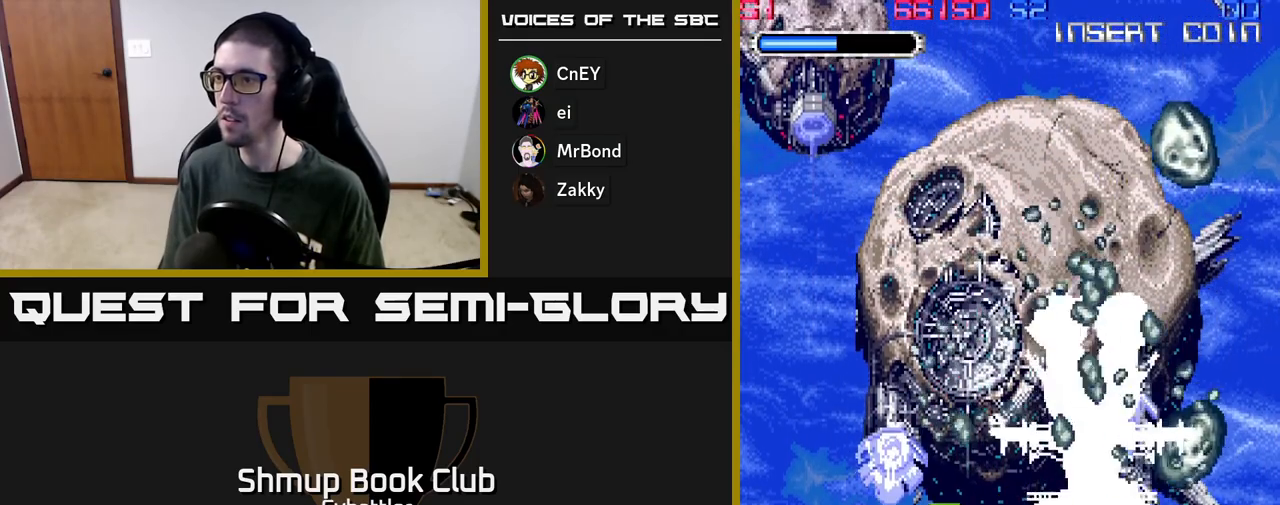
{"buttons": ["A", "DPAD_RIGHT"], "left_stick": "center", "right_stick": "center"}
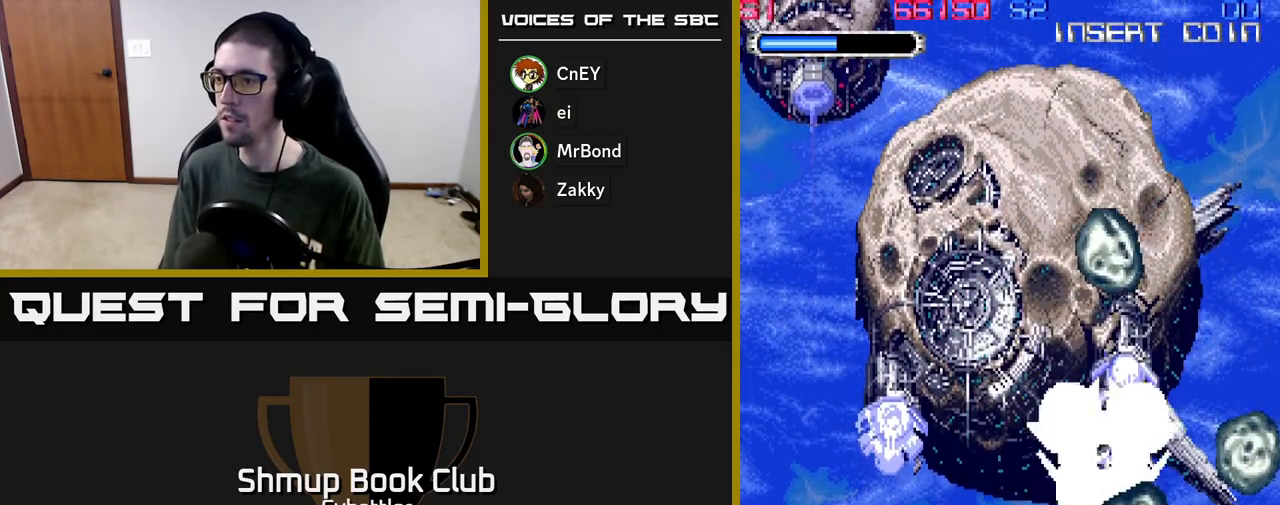
{"buttons": ["A", "DPAD_RIGHT"], "left_stick": "center", "right_stick": "center", "events": [[17, "DPAD_RIGHT", "up"], [200, "DPAD_RIGHT", "down"], [200, "X", "down"], [317, "X", "up"], [367, "X", "down"], [450, "X", "up"]]}
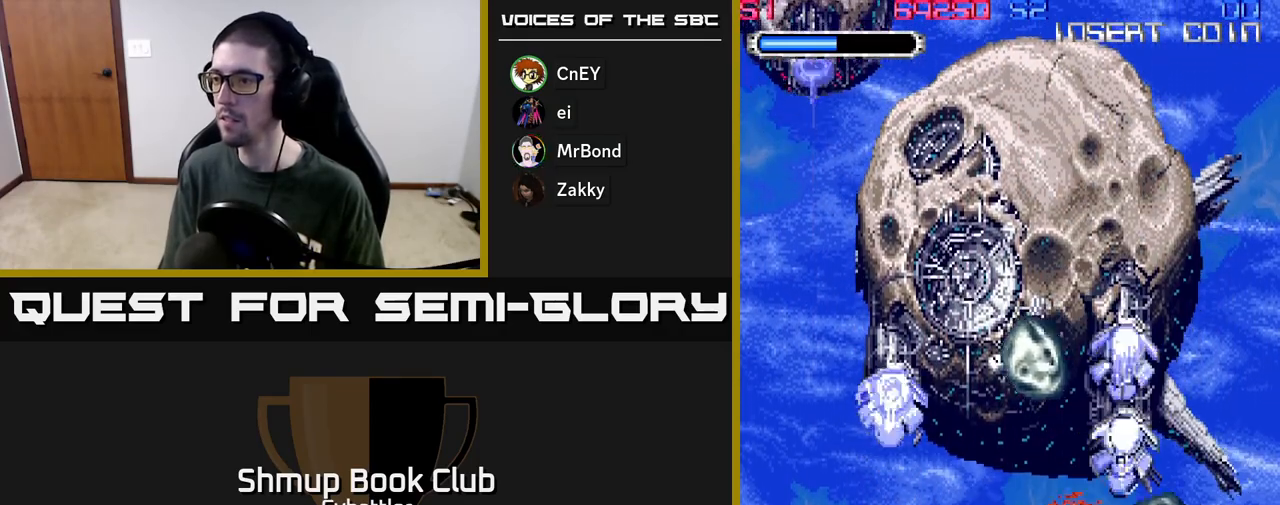
{"buttons": ["DPAD_LEFT"], "left_stick": "center", "right_stick": "center", "events": [[17, "X", "down"], [100, "X", "up"], [167, "DPAD_RIGHT", "up"], [183, "DPAD_UP", "down"], [183, "X", "down"], [217, "A", "up"], [233, "DPAD_LEFT", "down"], [250, "X", "up"], [383, "DPAD_UP", "up"], [400, "X", "down"], [483, "X", "up"]]}
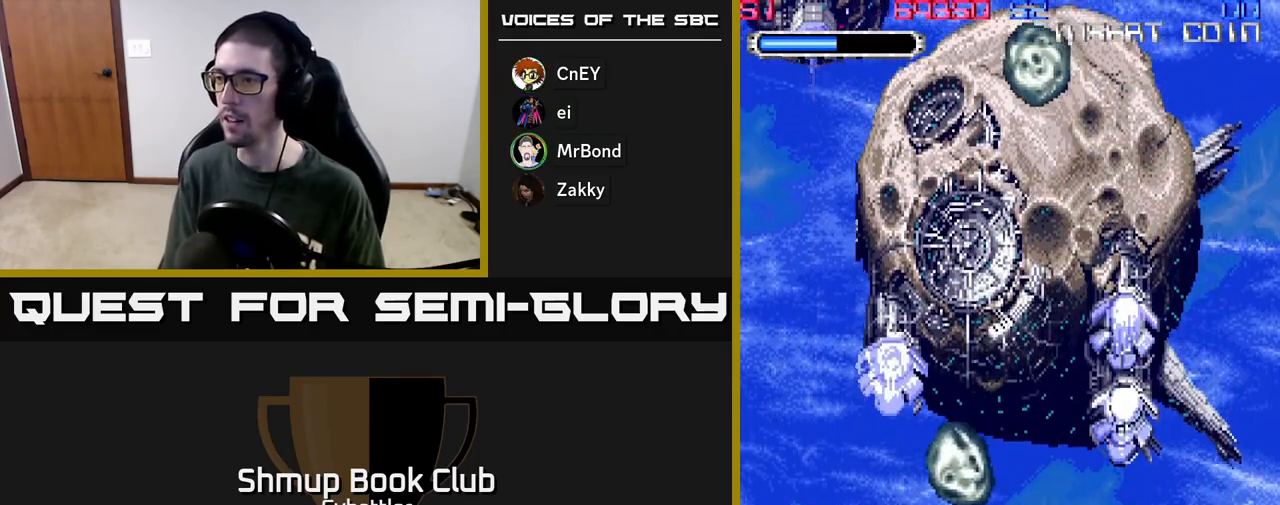
{"buttons": [], "left_stick": "center", "right_stick": "center", "events": [[183, "DPAD_UP", "down"], [200, "X", "down"], [300, "X", "up"], [333, "DPAD_UP", "up"], [433, "DPAD_DOWN", "down"], [433, "DPAD_LEFT", "up"], [483, "DPAD_DOWN", "up"]]}
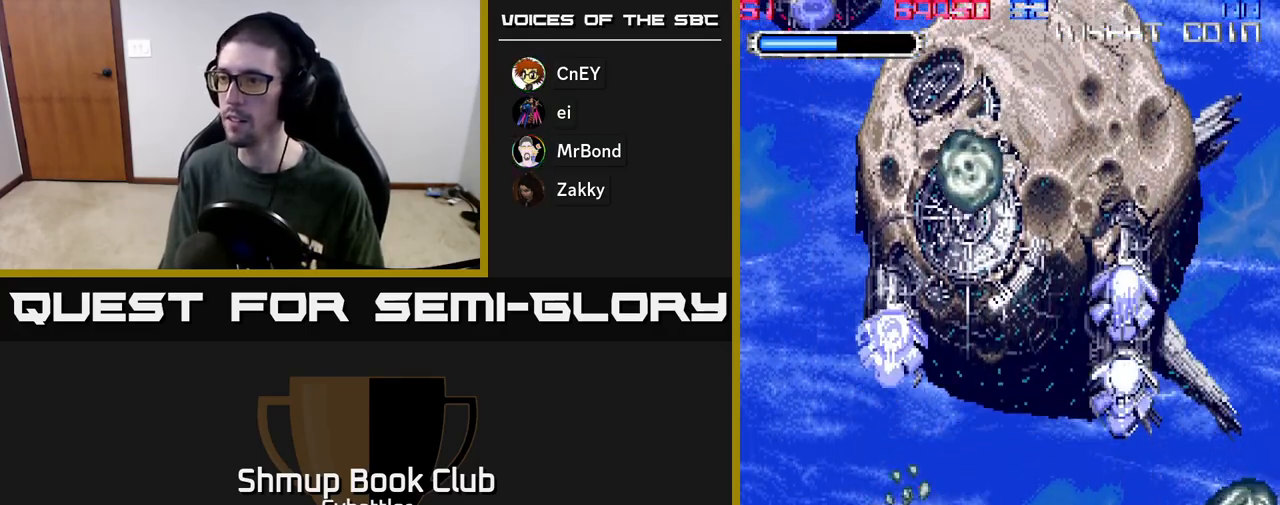
{"buttons": ["DPAD_UP"], "left_stick": "center", "right_stick": "center", "events": [[17, "DPAD_UP", "down"], [283, "DPAD_LEFT", "down"], [367, "DPAD_LEFT", "up"], [367, "X", "down"], [450, "X", "up"]]}
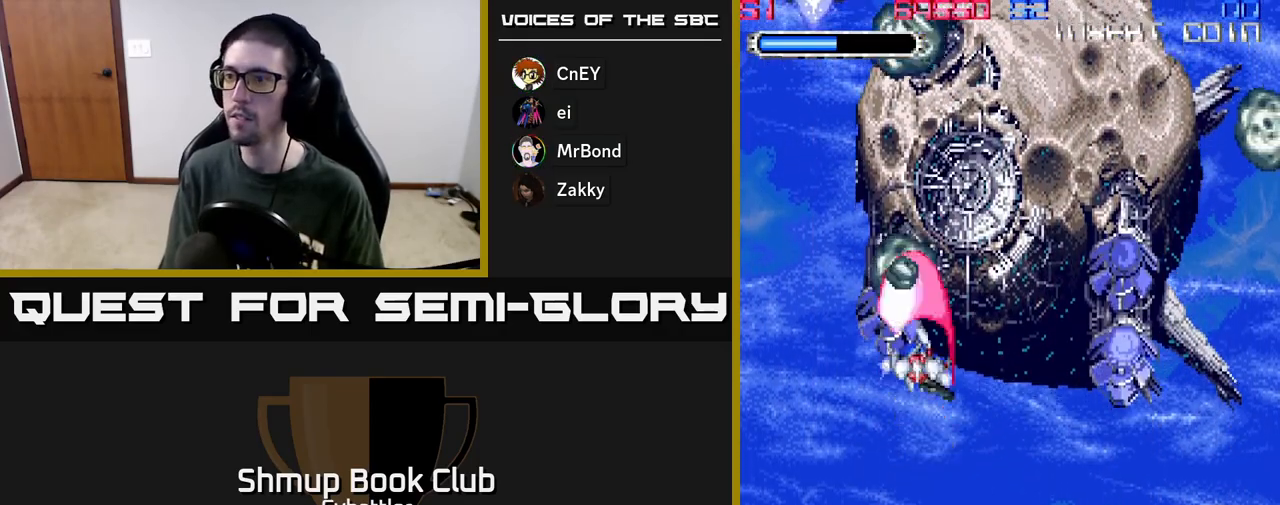
{"buttons": ["DPAD_DOWN", "DPAD_RIGHT"], "left_stick": "center", "right_stick": "center", "events": [[33, "DPAD_UP", "up"], [83, "DPAD_DOWN", "down"], [167, "DPAD_RIGHT", "down"]]}
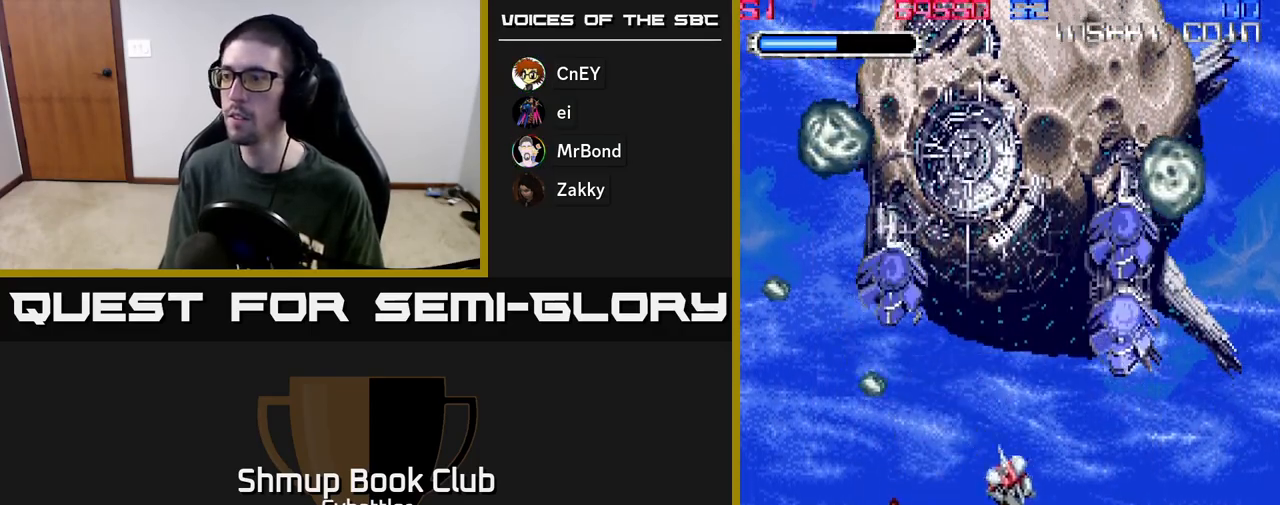
{"buttons": ["DPAD_UP", "DPAD_LEFT"], "left_stick": "center", "right_stick": "center"}
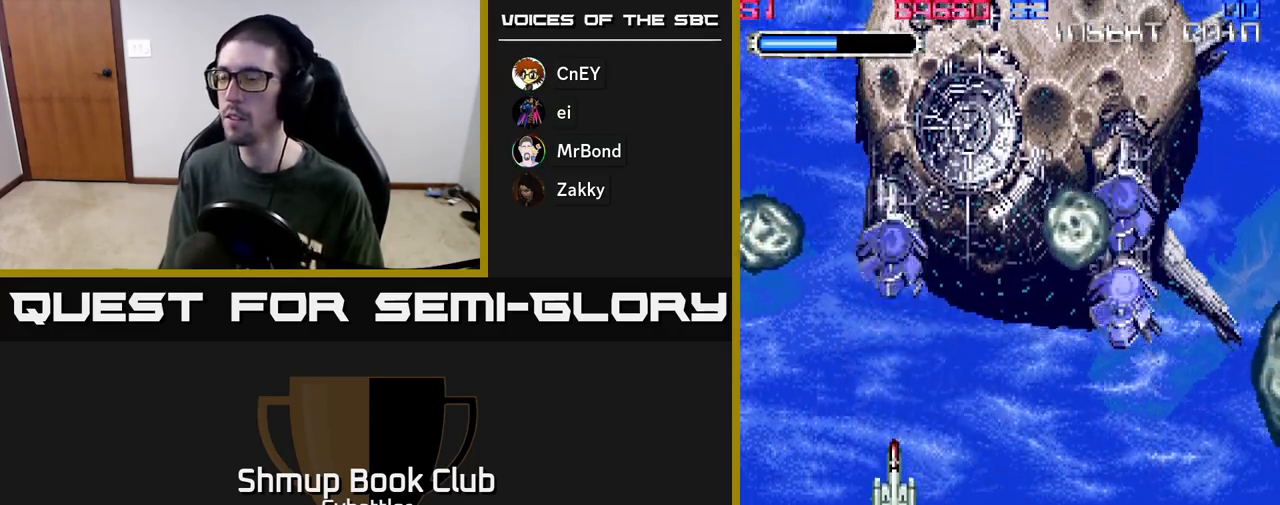
{"buttons": ["DPAD_DOWN"], "left_stick": "center", "right_stick": "center", "events": [[50, "DPAD_LEFT", "up"], [83, "A", "down"], [400, "DPAD_UP", "up"], [450, "A", "up"], [500, "DPAD_DOWN", "down"]]}
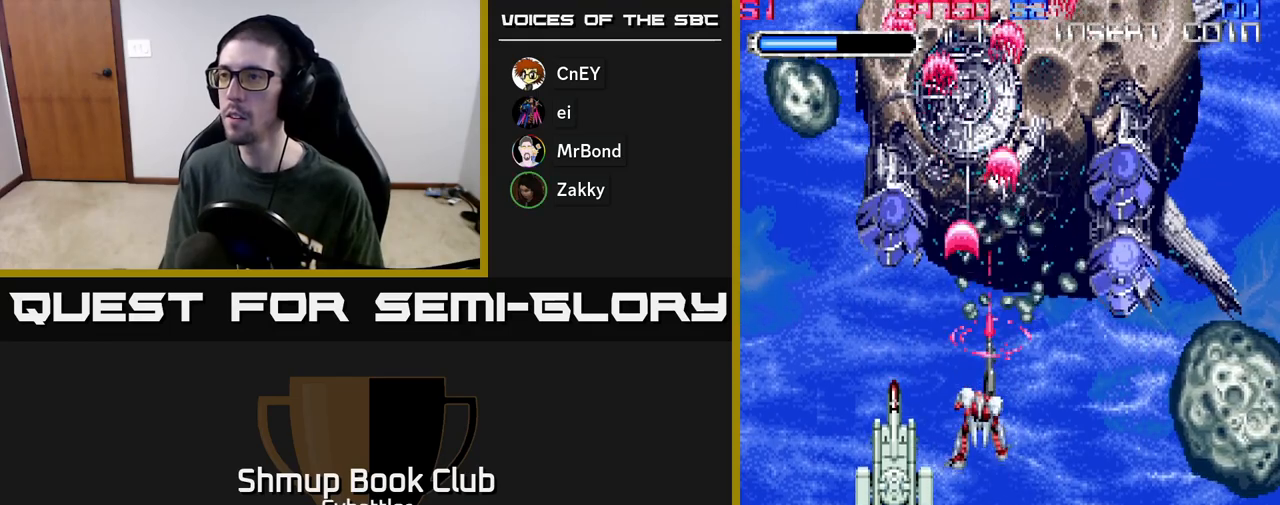
{"buttons": ["A", "DPAD_DOWN"], "left_stick": "center", "right_stick": "center", "events": [[100, "DPAD_RIGHT", "down"], [117, "DPAD_DOWN", "up"], [150, "DPAD_UP", "down"], [217, "A", "down"], [267, "DPAD_UP", "up"], [317, "DPAD_DOWN", "down"], [433, "DPAD_RIGHT", "up"]]}
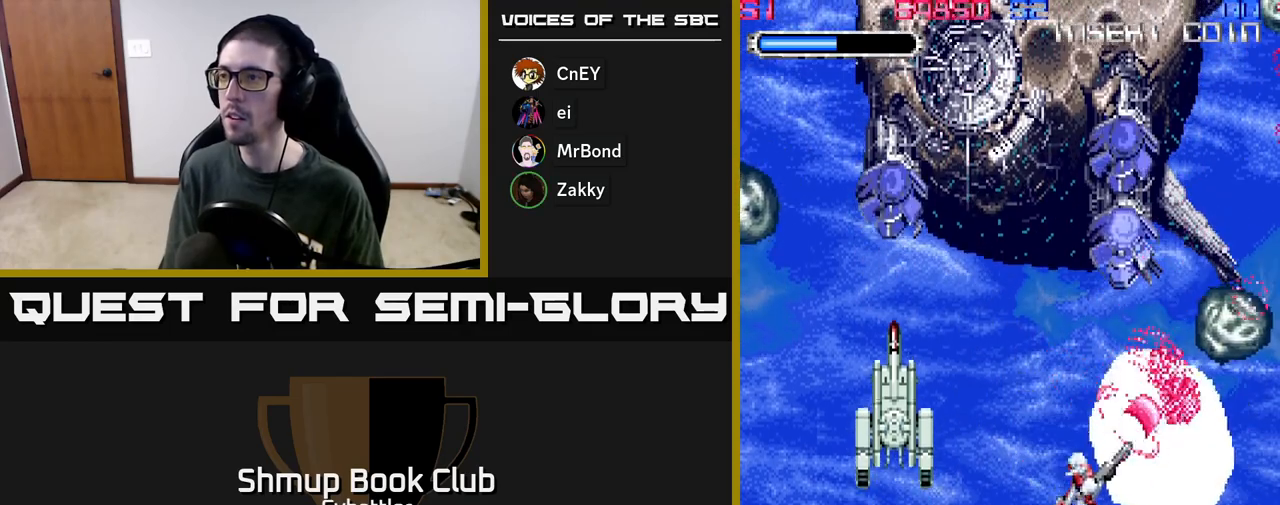
{"buttons": ["A", "DPAD_UP", "DPAD_LEFT"], "left_stick": "center", "right_stick": "center", "events": [[83, "DPAD_LEFT", "down"], [150, "DPAD_DOWN", "up"], [500, "DPAD_UP", "down"]]}
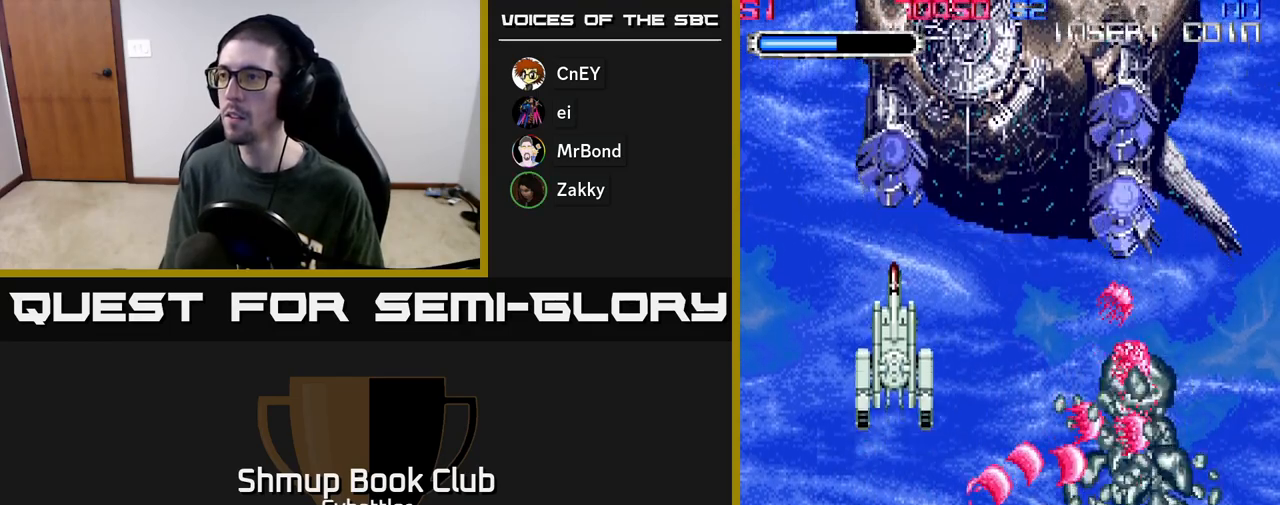
{"buttons": ["DPAD_UP", "DPAD_LEFT"], "left_stick": "center", "right_stick": "center", "events": [[117, "DPAD_LEFT", "up"], [133, "DPAD_UP", "up"], [150, "DPAD_DOWN", "down"], [183, "DPAD_RIGHT", "down"], [433, "DPAD_RIGHT", "up"], [450, "DPAD_DOWN", "up"], [483, "DPAD_LEFT", "down"], [500, "A", "up"], [500, "DPAD_UP", "down"]]}
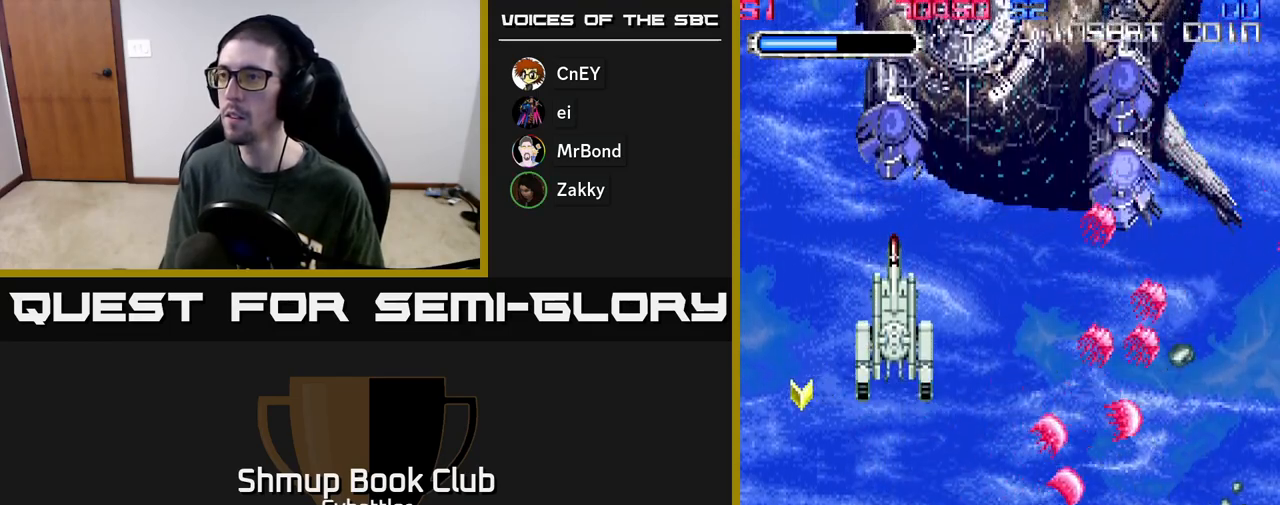
{"buttons": ["DPAD_UP", "DPAD_LEFT"], "left_stick": "center", "right_stick": "center", "events": []}
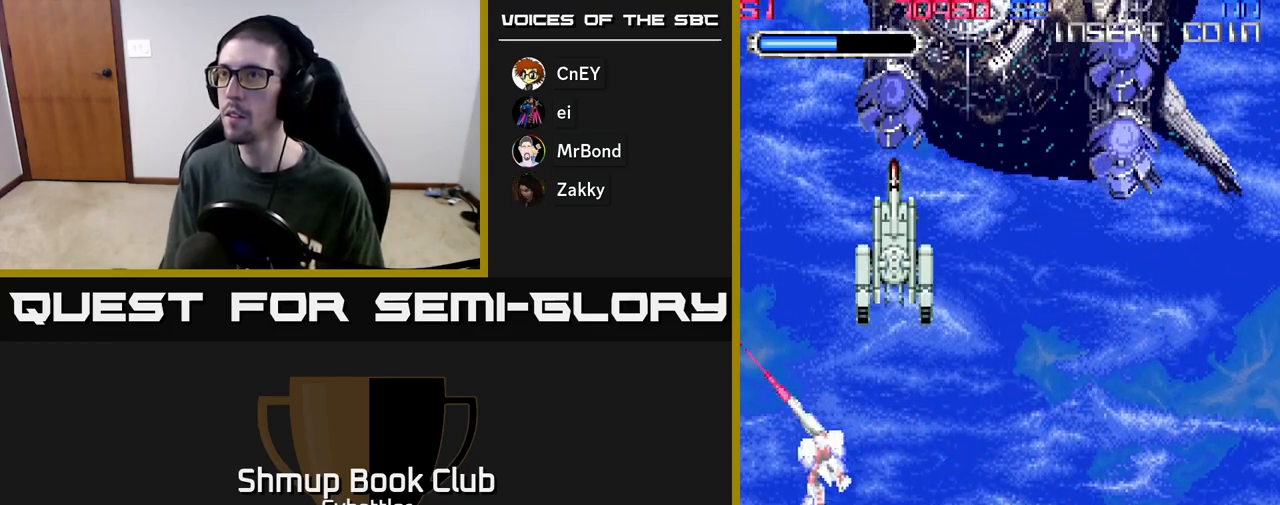
{"buttons": ["A", "DPAD_RIGHT"], "left_stick": "center", "right_stick": "center", "events": [[67, "DPAD_LEFT", "up"], [67, "DPAD_UP", "up"], [100, "DPAD_RIGHT", "down"], [167, "DPAD_UP", "down"], [300, "A", "down"], [433, "DPAD_UP", "up"]]}
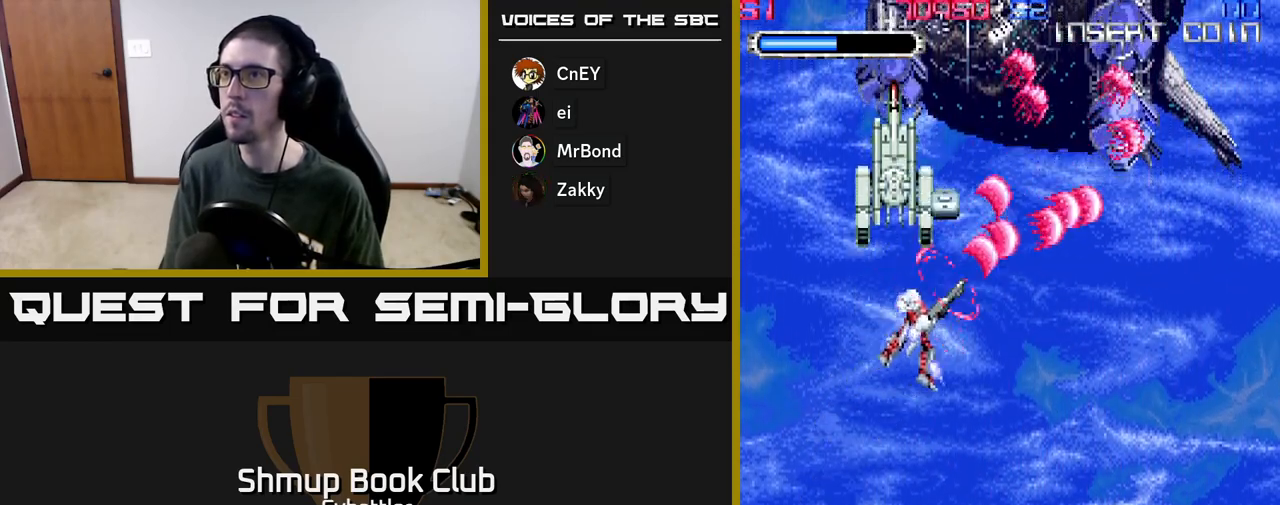
{"buttons": [], "left_stick": "center", "right_stick": "center", "events": [[50, "DPAD_DOWN", "down"], [117, "A", "up"], [150, "DPAD_RIGHT", "up"], [317, "DPAD_DOWN", "up"]]}
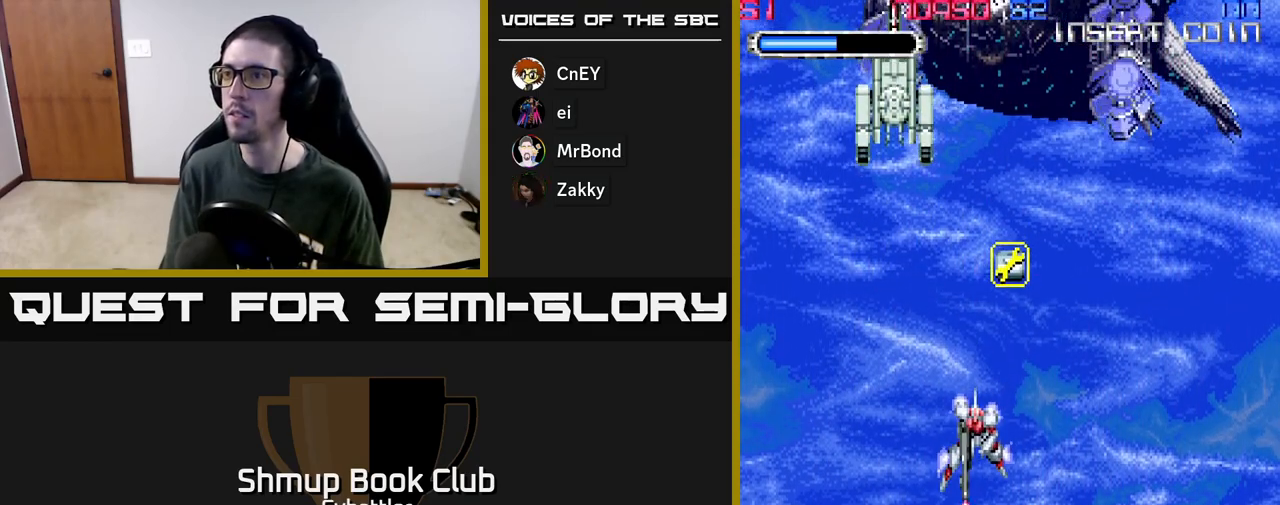
{"buttons": ["DPAD_RIGHT"], "left_stick": "center", "right_stick": "center", "events": [[183, "DPAD_UP", "down"], [350, "DPAD_RIGHT", "down"], [500, "DPAD_UP", "up"]]}
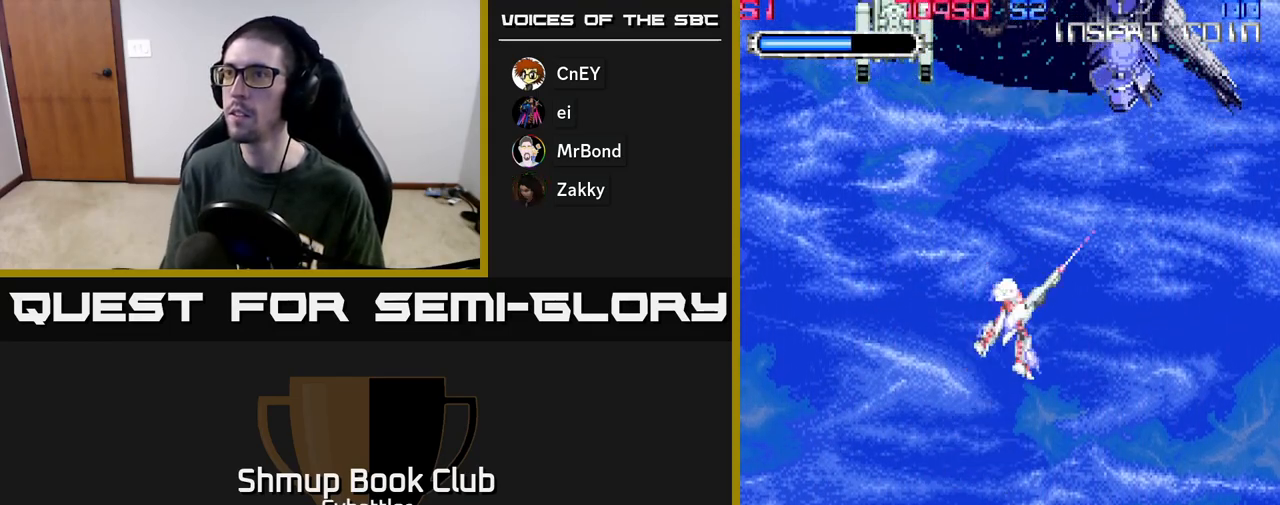
{"buttons": [], "left_stick": "center", "right_stick": "center", "events": [[50, "DPAD_DOWN", "down"], [50, "DPAD_RIGHT", "up"], [383, "DPAD_DOWN", "up"]]}
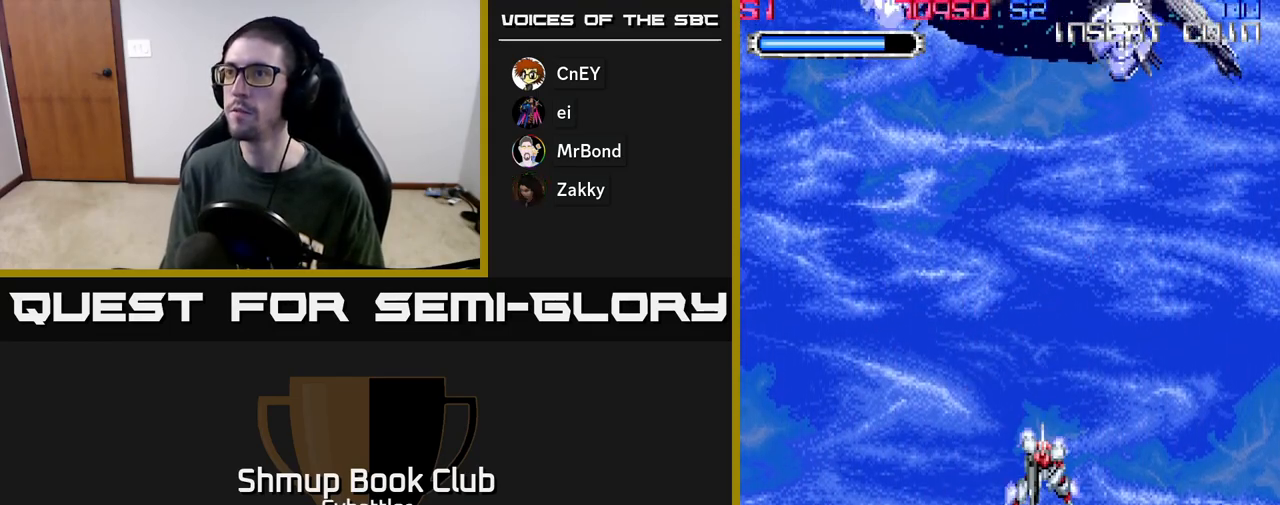
{"buttons": ["DPAD_RIGHT"], "left_stick": "center", "right_stick": "center", "events": [[383, "DPAD_UP", "down"], [417, "DPAD_RIGHT", "down"], [500, "DPAD_UP", "up"]]}
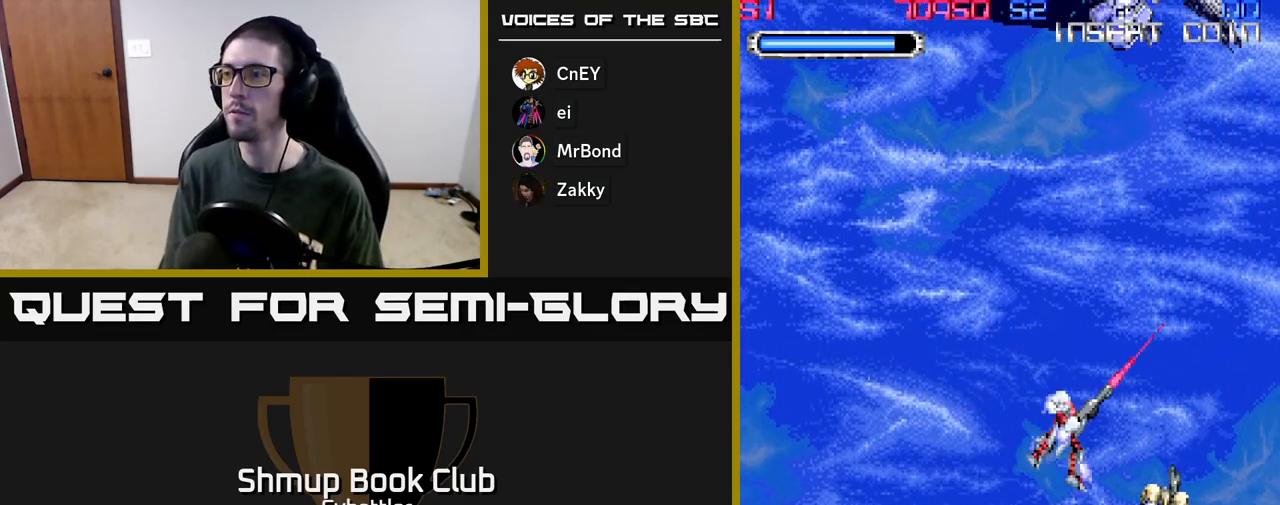
{"buttons": ["DPAD_UP", "DPAD_LEFT"], "left_stick": "center", "right_stick": "center", "events": [[67, "A", "down"], [100, "A", "up"], [100, "DPAD_RIGHT", "up"], [333, "DPAD_UP", "down"], [417, "DPAD_LEFT", "down"]]}
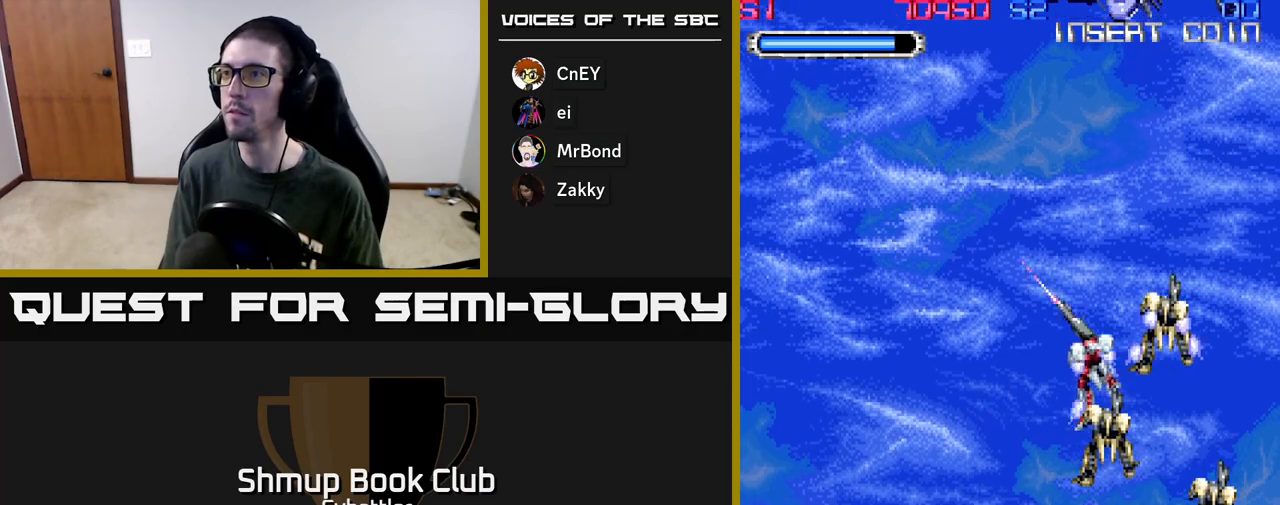
{"buttons": [], "left_stick": "center", "right_stick": "center", "events": [[50, "DPAD_UP", "up"], [283, "DPAD_LEFT", "up"], [300, "DPAD_DOWN", "down"], [467, "DPAD_DOWN", "up"]]}
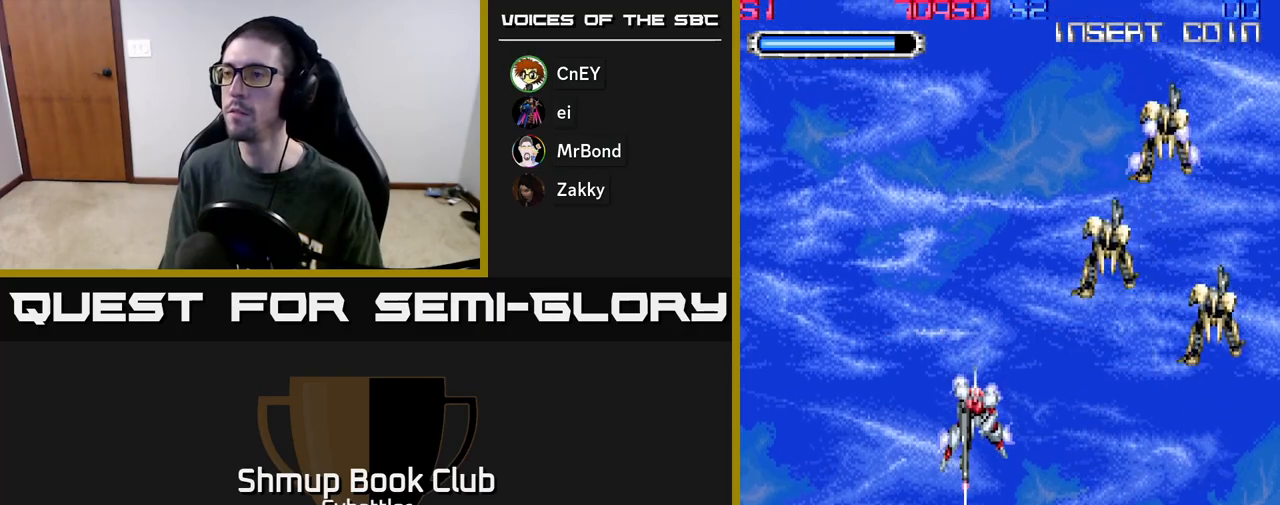
{"buttons": [], "left_stick": "center", "right_stick": "center", "events": [[300, "DPAD_UP", "down"], [500, "DPAD_UP", "up"]]}
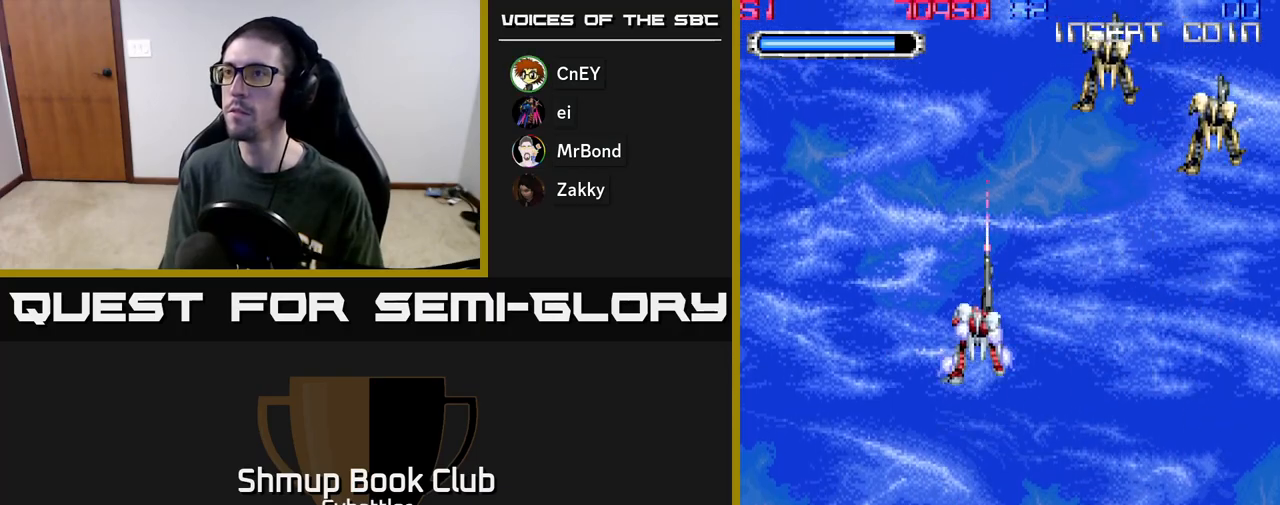
{"buttons": [], "left_stick": "center", "right_stick": "center", "events": []}
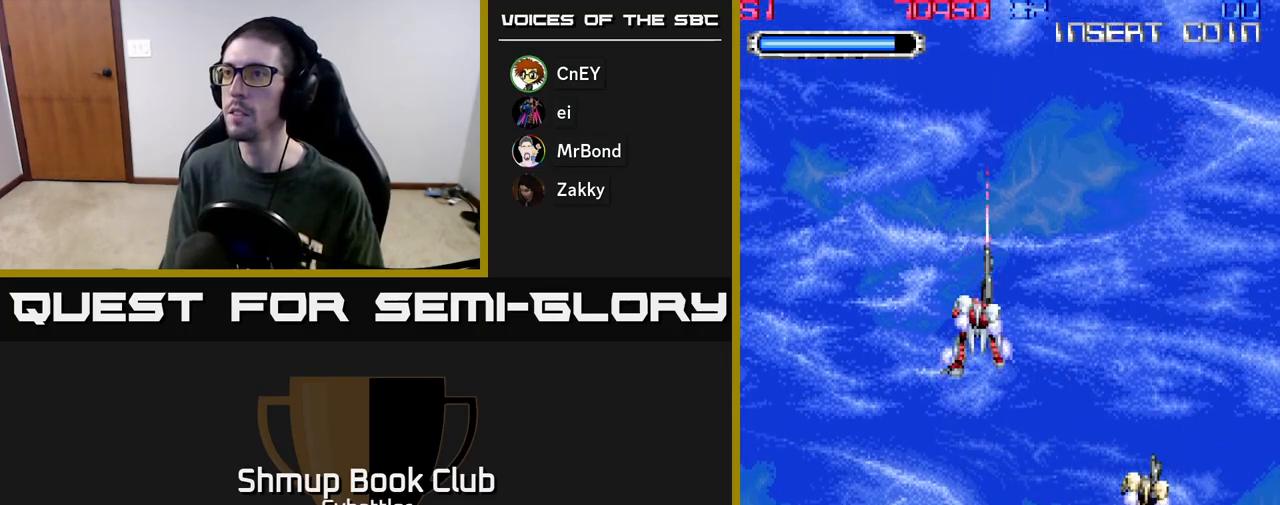
{"buttons": ["DPAD_UP"], "left_stick": "center", "right_stick": "center", "events": [[417, "DPAD_UP", "down"]]}
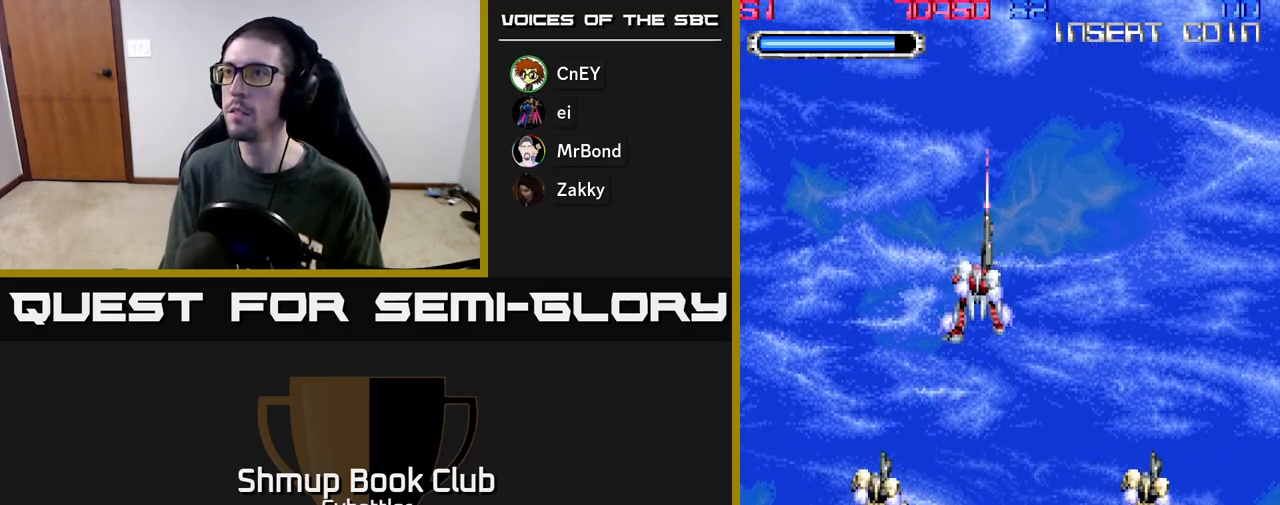
{"buttons": [], "left_stick": "center", "right_stick": "center", "events": [[150, "DPAD_UP", "up"]]}
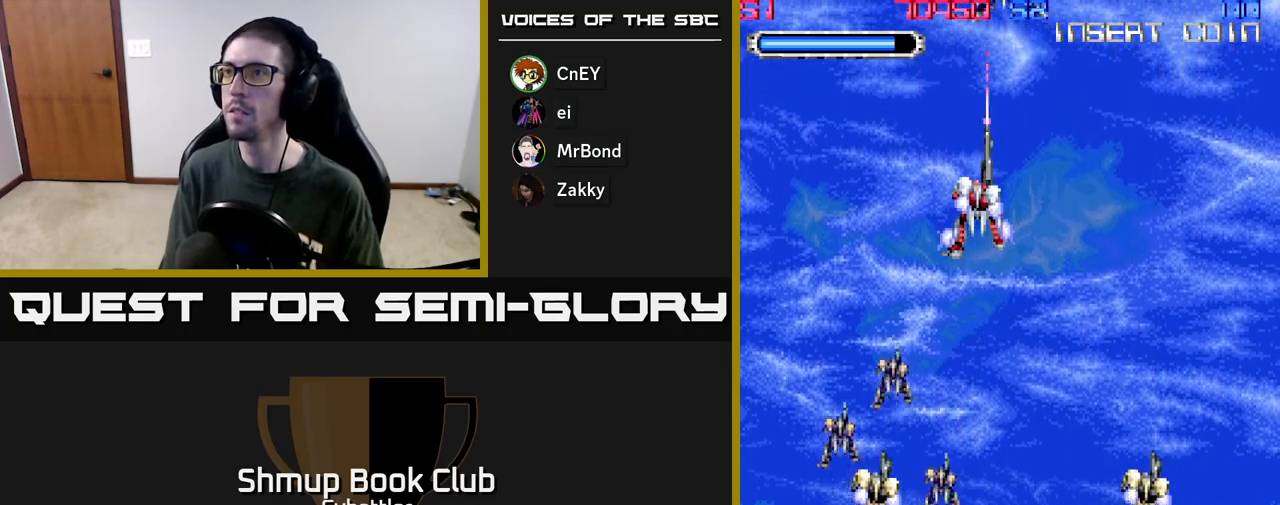
{"buttons": [], "left_stick": "center", "right_stick": "center", "events": [[367, "X", "down"], [400, "DPAD_UP", "down"], [450, "DPAD_UP", "up"], [450, "X", "up"]]}
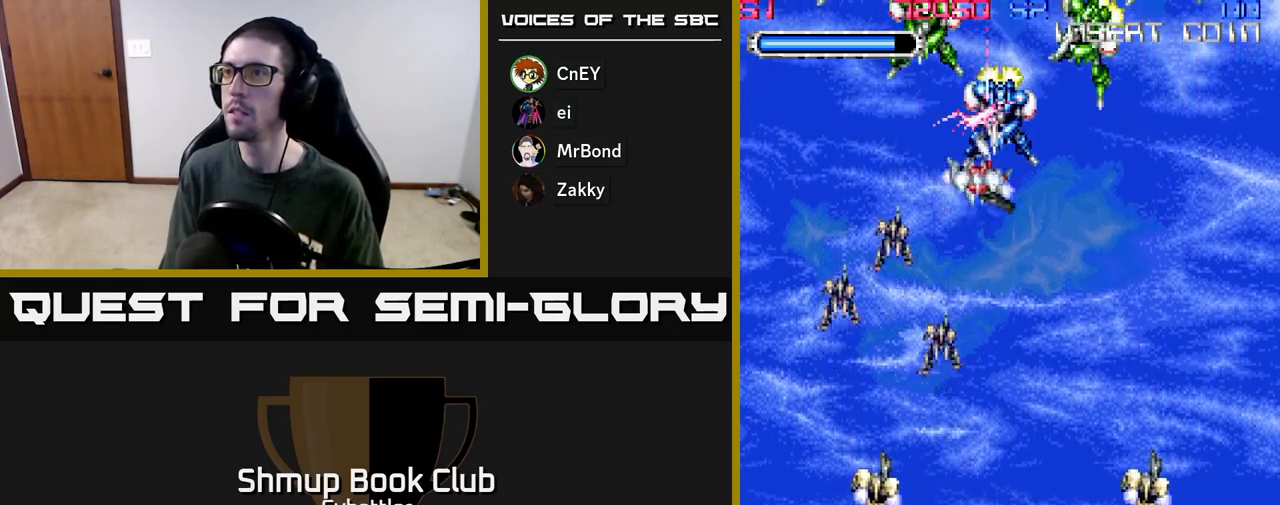
{"buttons": ["DPAD_DOWN", "DPAD_RIGHT"], "left_stick": "center", "right_stick": "center", "events": [[67, "DPAD_LEFT", "down"], [117, "DPAD_UP", "down"], [167, "X", "down"], [233, "X", "up"], [267, "DPAD_UP", "up"], [283, "DPAD_LEFT", "up"], [433, "DPAD_RIGHT", "down"], [483, "DPAD_DOWN", "down"]]}